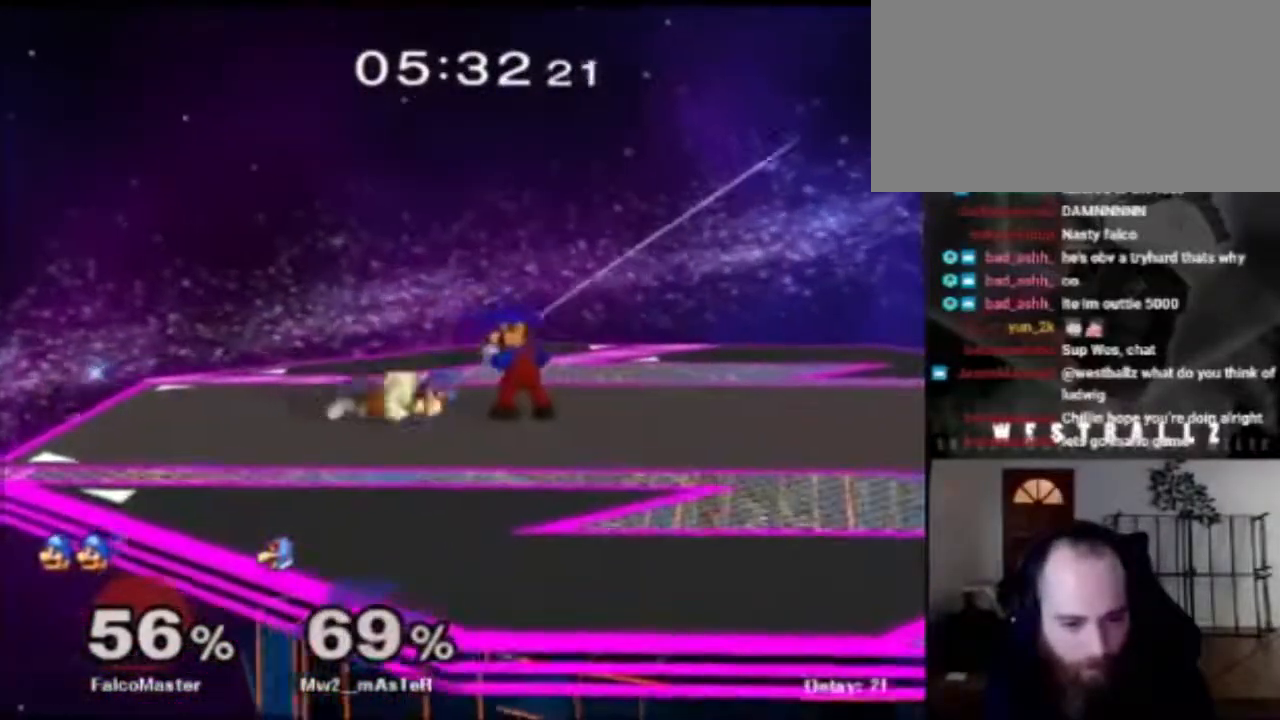
Gameplay with a controller (Nintendo layout); each line is a JSON object with the inputs held at the frame after it. "events" lists button and stick changes between this image and that frame as [ms after this image, input, new state], when the widget could be followed in between. Not read: L3 R3.
{"buttons": ["A"], "left_stick": "center", "right_stick": "center", "events": [[16, "left_stick", "left"], [166, "left_stick", "right"], [283, "X", "down"], [283, "left_stick", "left"], [317, "Z", "down"], [383, "left_stick", "center"], [417, "Z", "up"], [433, "X", "up"], [500, "A", "down"]]}
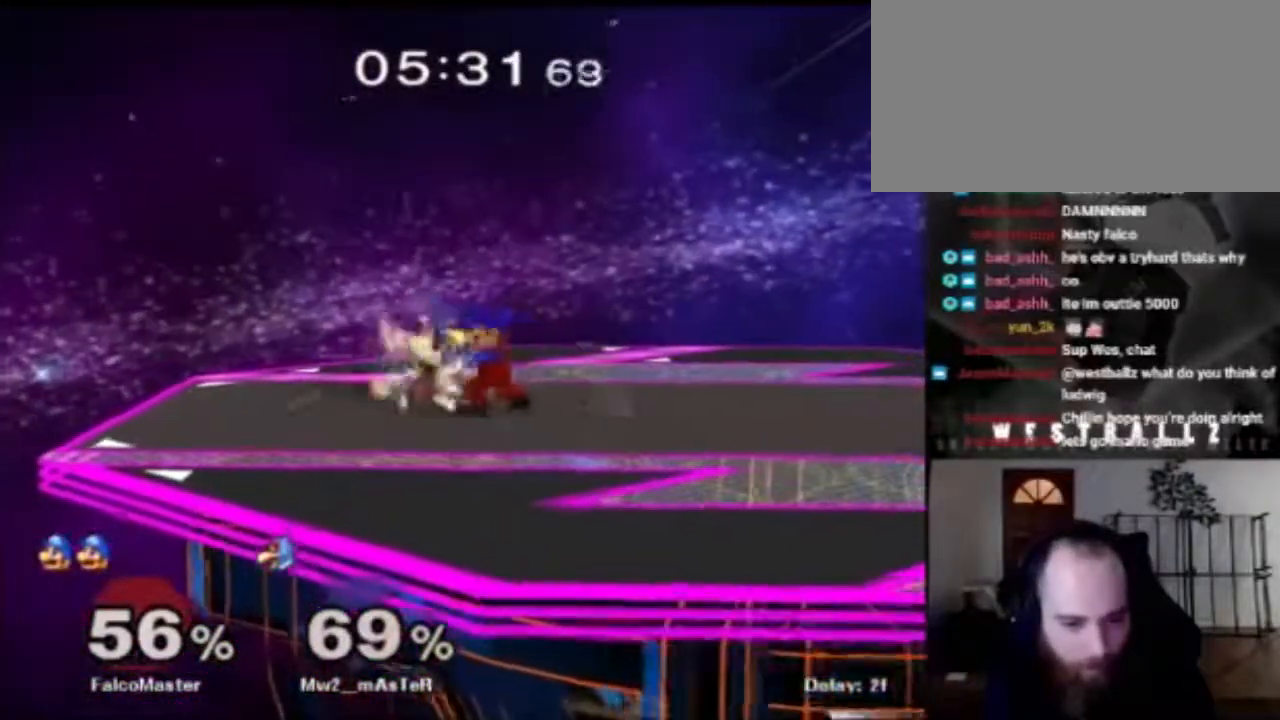
{"buttons": [], "left_stick": "up", "right_stick": "center", "events": [[134, "A", "up"], [501, "left_stick", "up"]]}
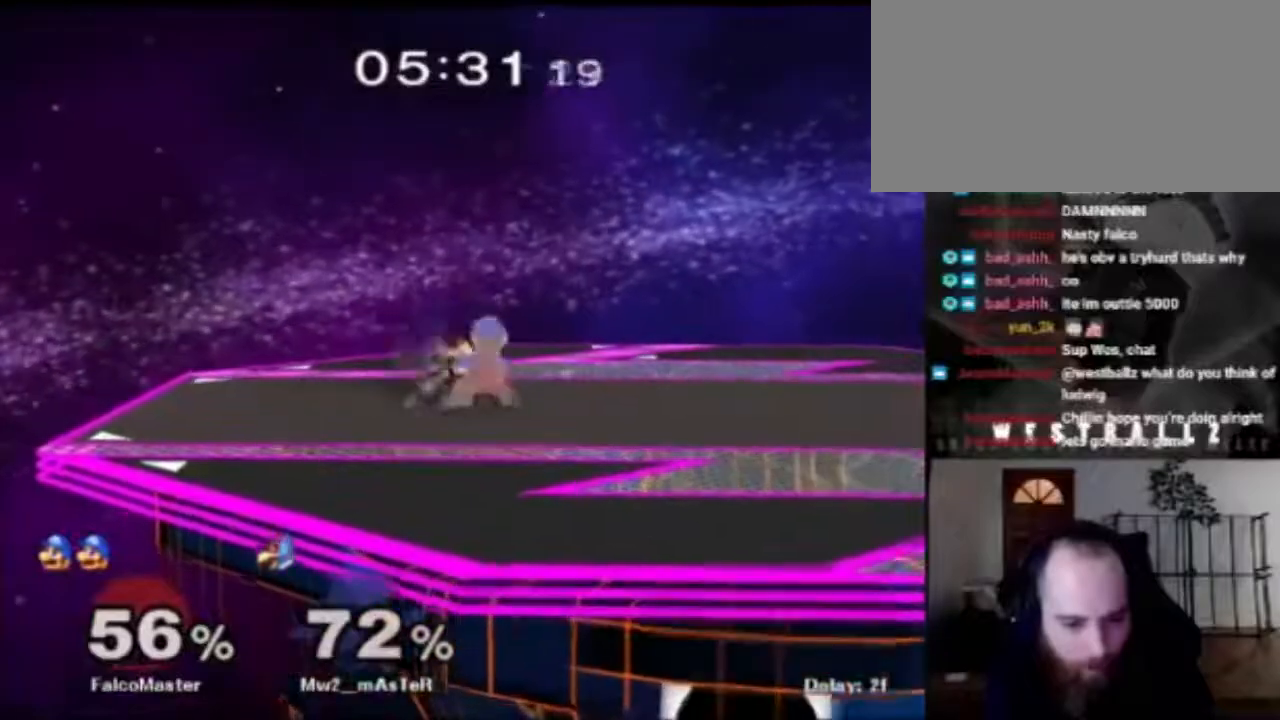
{"buttons": [], "left_stick": "center", "right_stick": "center", "events": [[133, "left_stick", "center"]]}
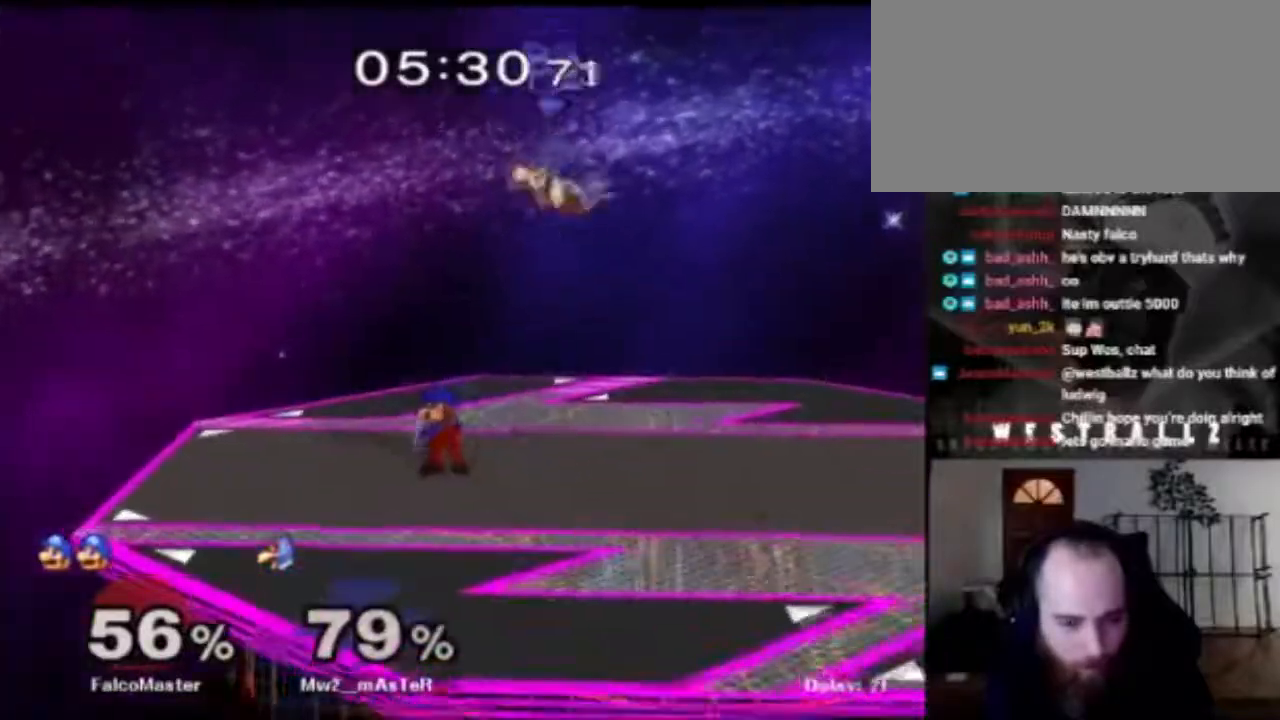
{"buttons": [], "left_stick": "up", "right_stick": "center", "events": [[50, "left_stick", "right"], [117, "X", "down"], [167, "X", "up"], [317, "right_stick", "up"], [434, "right_stick", "center"], [501, "left_stick", "up"]]}
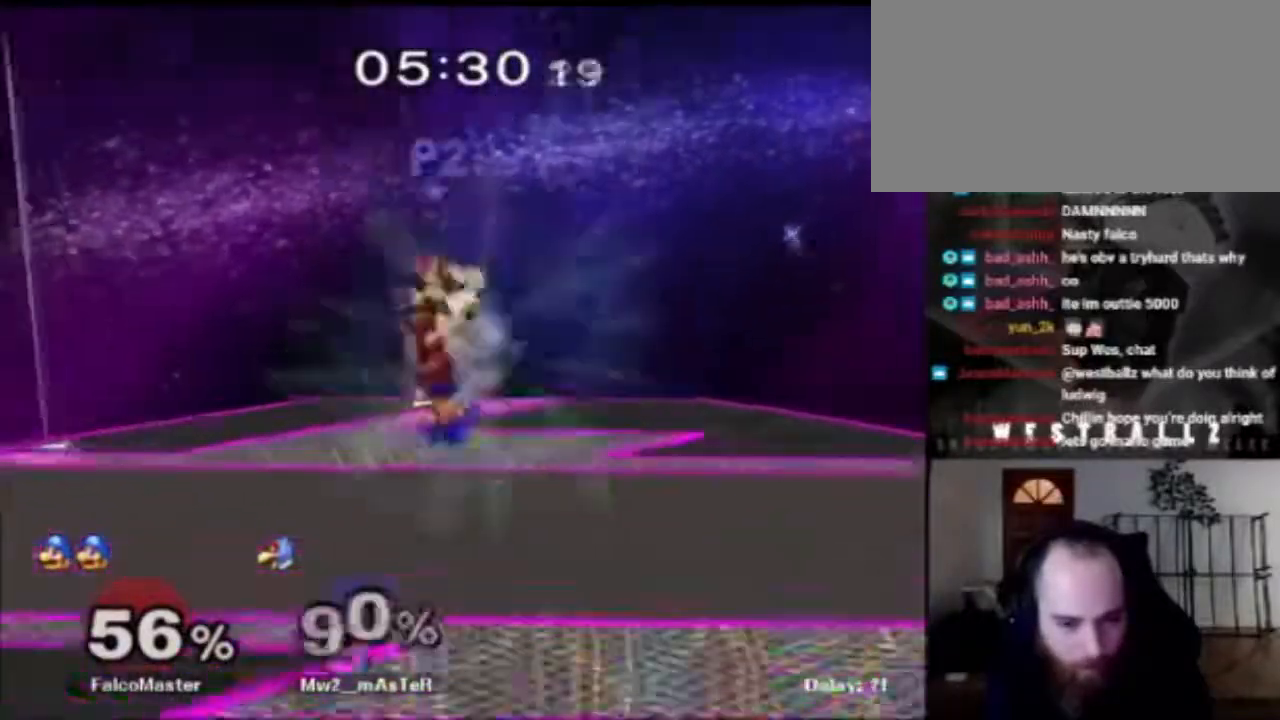
{"buttons": [], "left_stick": "center", "right_stick": "up", "events": [[50, "left_stick", "down-right"], [100, "R1", "down"], [150, "left_stick", "down"], [233, "R1", "up"], [283, "X", "down"], [300, "left_stick", "center"], [367, "left_stick", "left"], [383, "X", "up"], [450, "right_stick", "up"], [483, "left_stick", "center"]]}
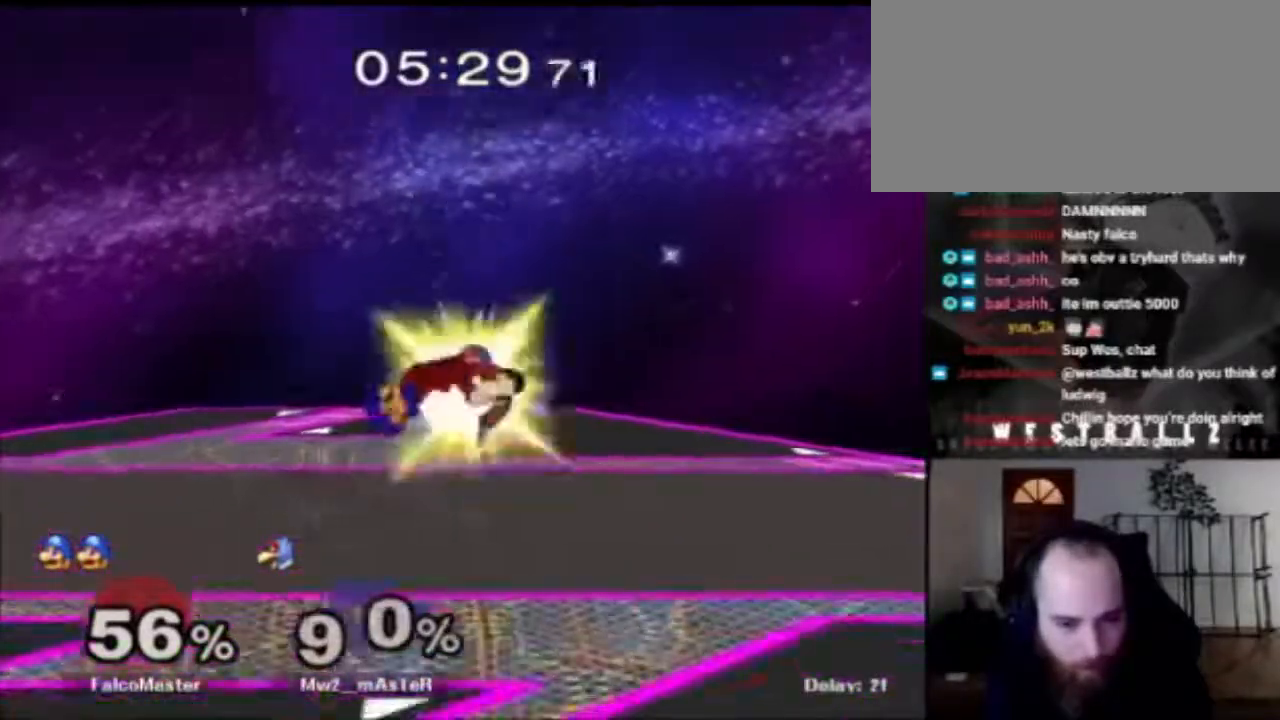
{"buttons": ["X"], "left_stick": "right", "right_stick": "center", "events": [[34, "left_stick", "up-right"], [34, "right_stick", "center"], [217, "left_stick", "down-right"], [267, "R1", "down"], [401, "R1", "up"], [434, "left_stick", "right"], [451, "X", "down"]]}
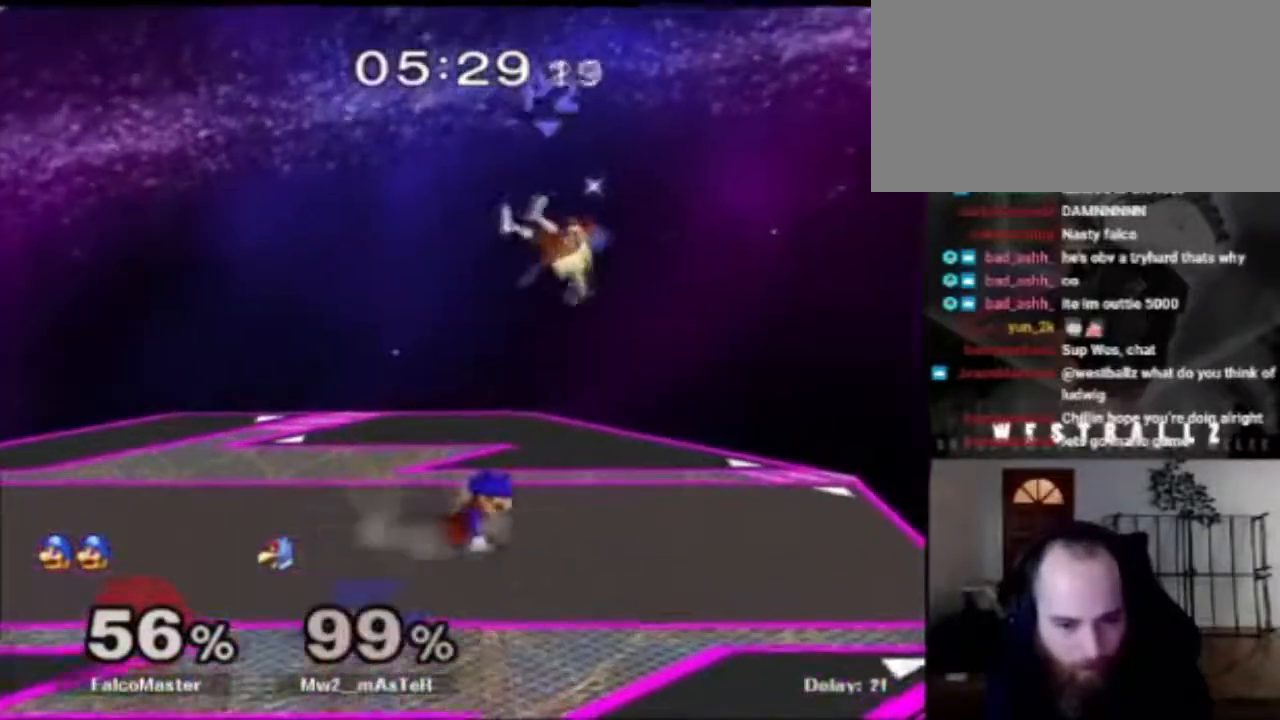
{"buttons": ["R1"], "left_stick": "down-right", "right_stick": "center", "events": [[33, "X", "up"], [100, "right_stick", "up-right"], [166, "right_stick", "center"], [200, "left_stick", "center"], [267, "left_stick", "up-left"], [383, "left_stick", "down-right"], [400, "R1", "down"]]}
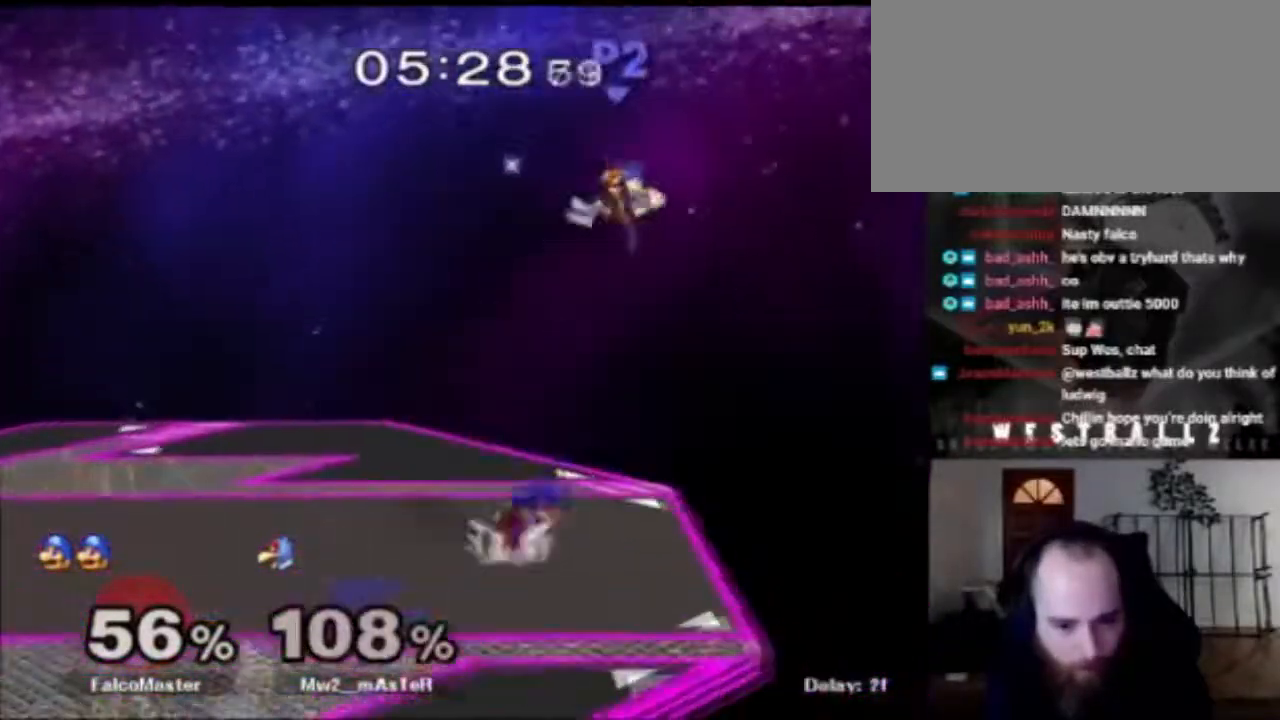
{"buttons": [], "left_stick": "center", "right_stick": "center", "events": [[50, "R1", "up"], [100, "left_stick", "right"], [234, "X", "down"], [317, "X", "up"], [317, "left_stick", "center"], [367, "A", "down"], [451, "A", "up"]]}
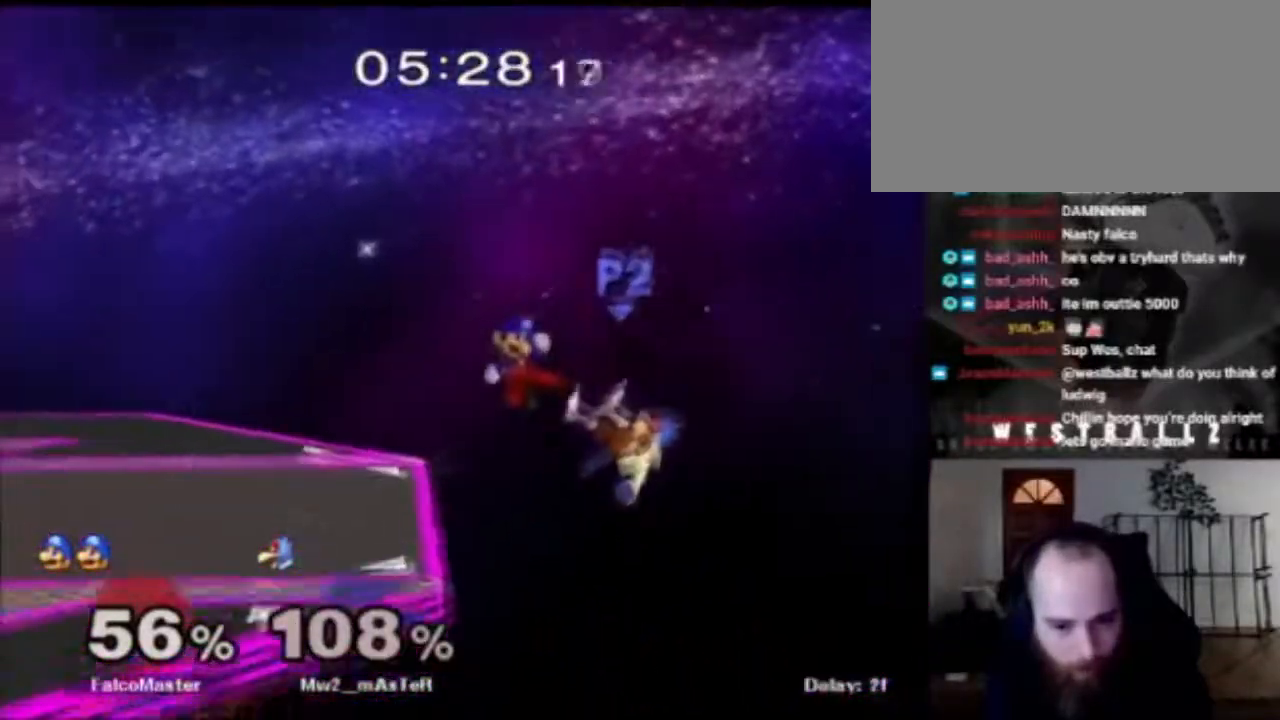
{"buttons": [], "left_stick": "center", "right_stick": "center", "events": []}
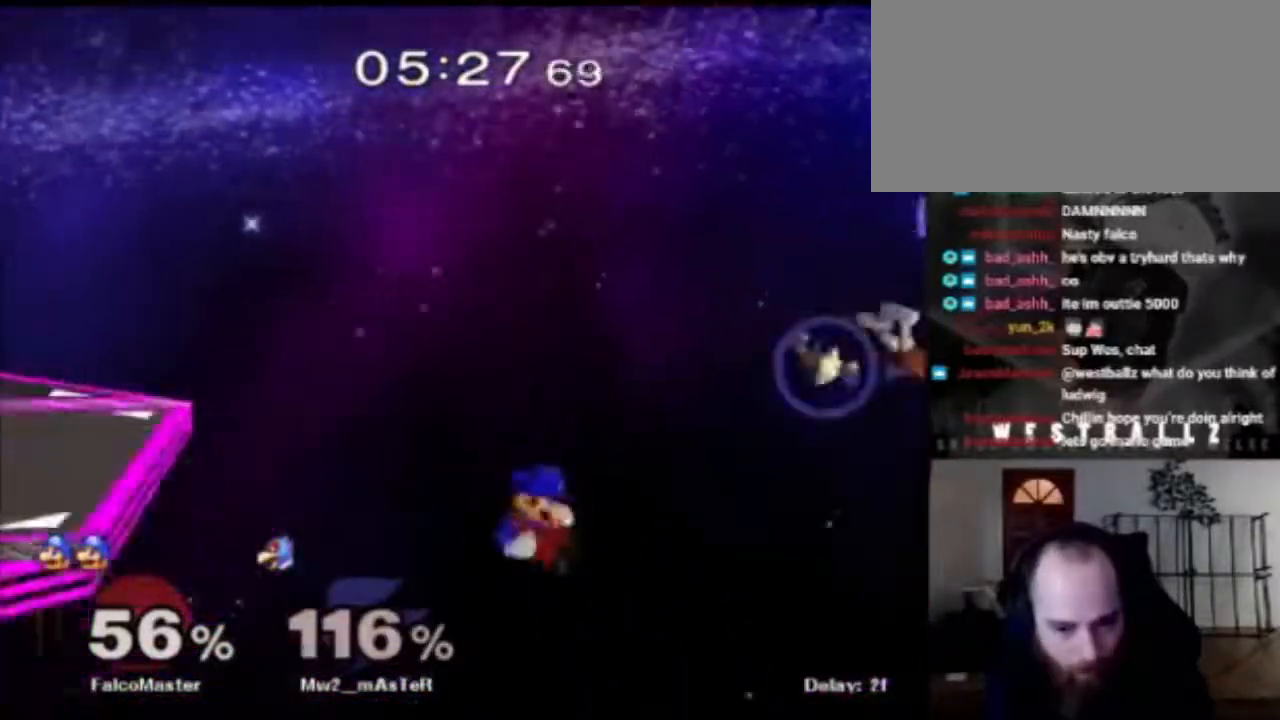
{"buttons": [], "left_stick": "left", "right_stick": "center", "events": [[117, "left_stick", "left"], [234, "X", "down"], [300, "X", "up"], [367, "X", "down"], [484, "X", "up"]]}
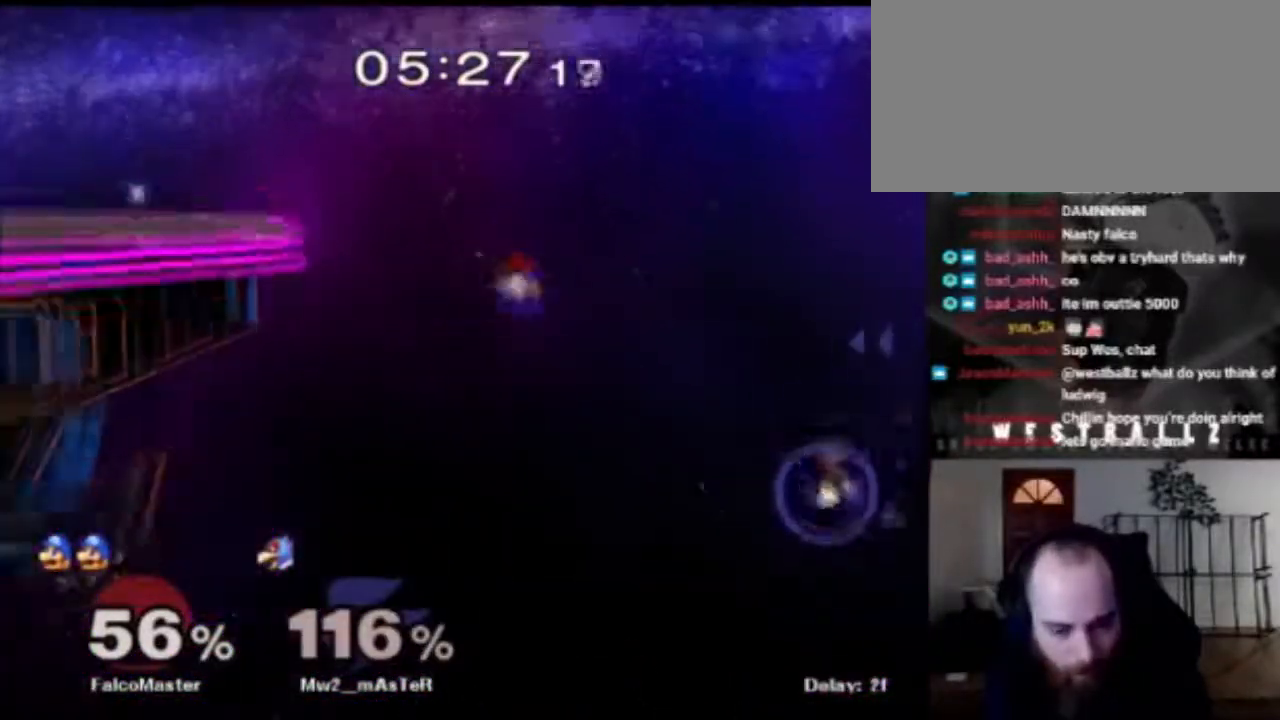
{"buttons": [], "left_stick": "left", "right_stick": "center", "events": [[100, "B", "down"], [250, "B", "up"]]}
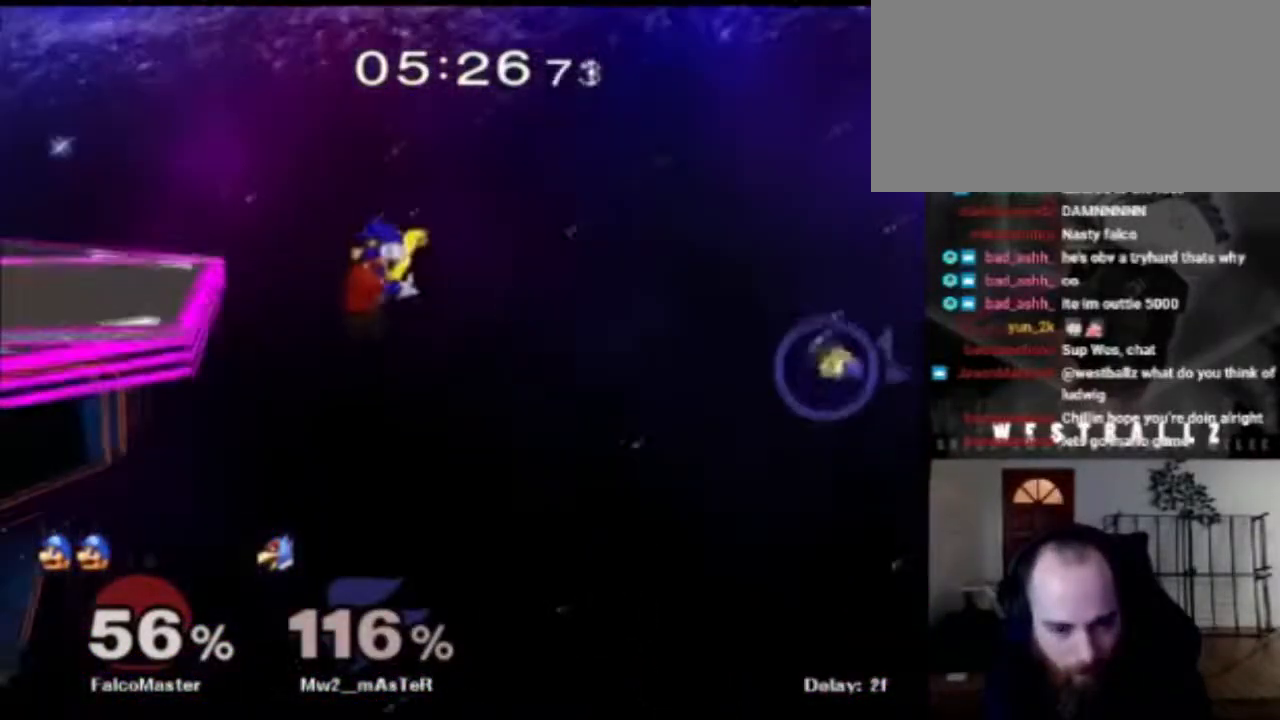
{"buttons": [], "left_stick": "center", "right_stick": "center", "events": [[401, "left_stick", "center"]]}
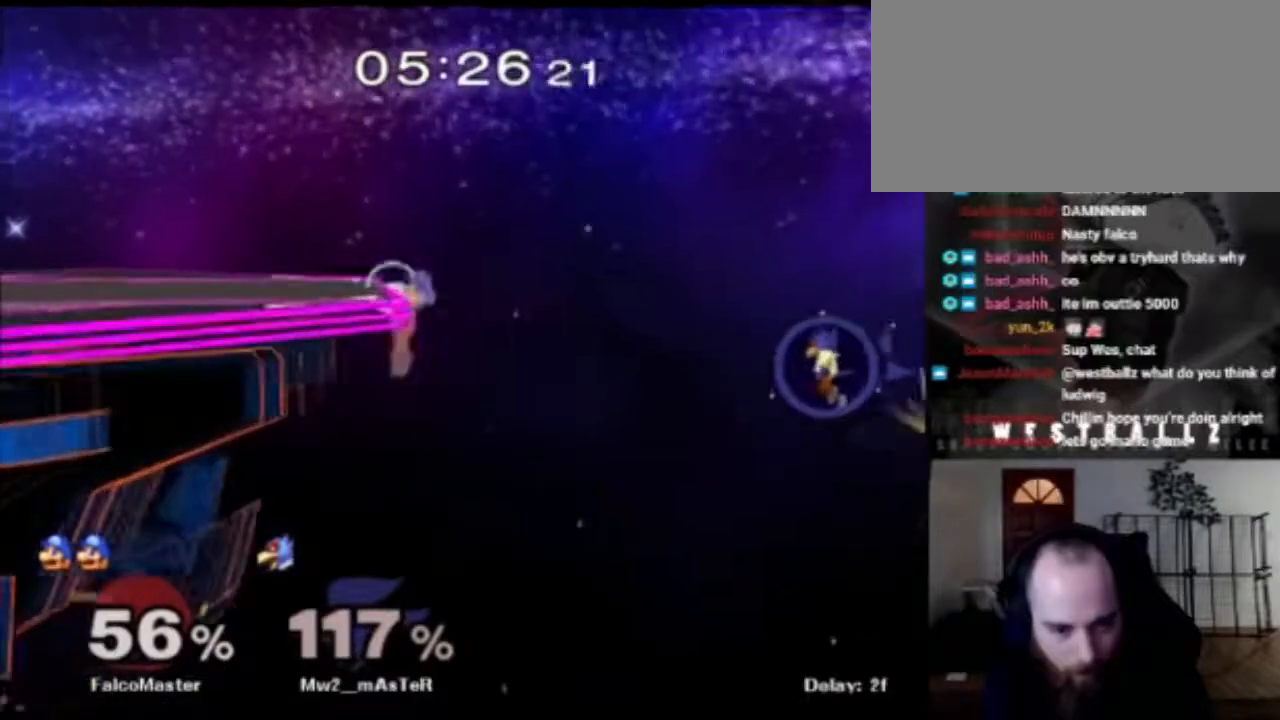
{"buttons": [], "left_stick": "center", "right_stick": "center", "events": []}
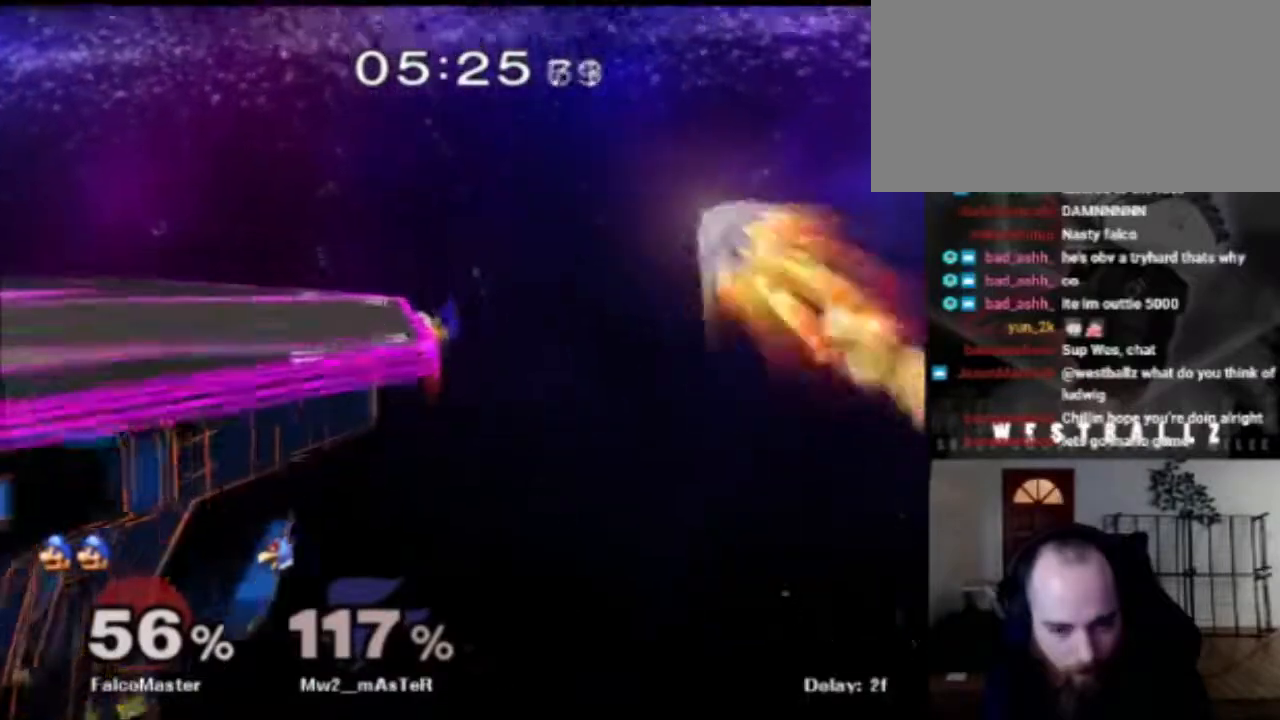
{"buttons": ["B"], "left_stick": "right", "right_stick": "center", "events": [[117, "left_stick", "right"], [401, "B", "down"]]}
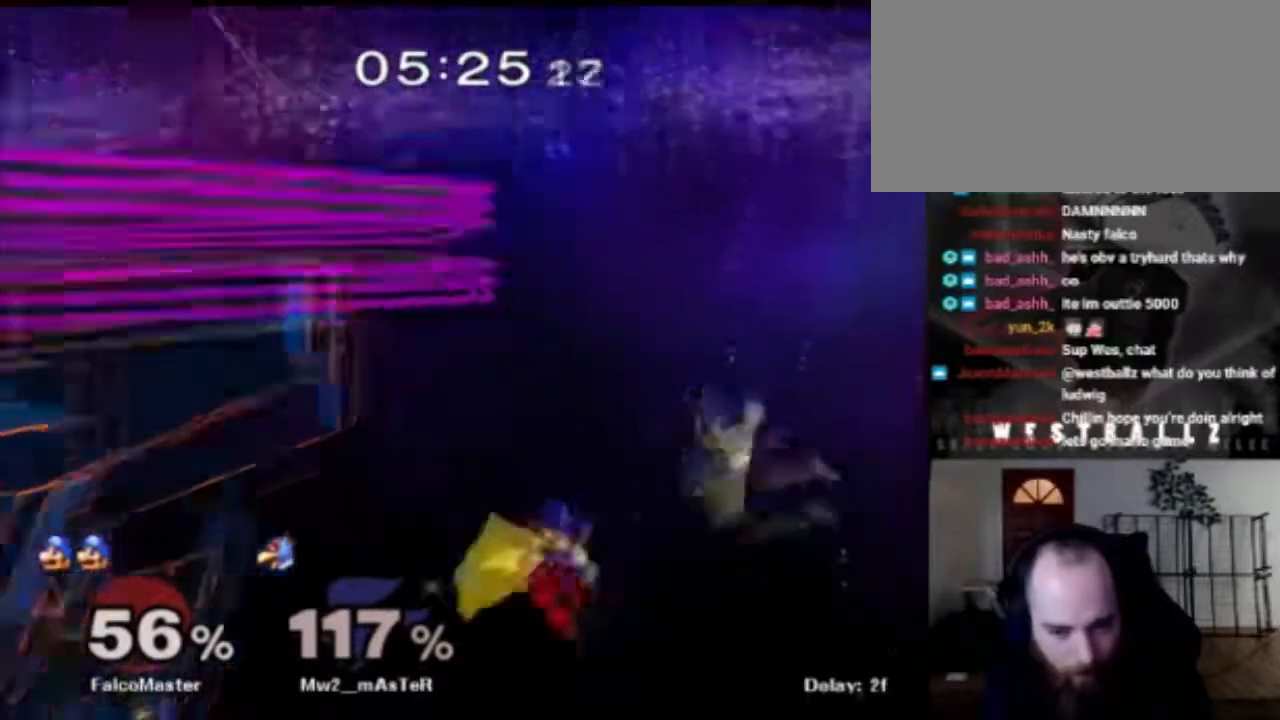
{"buttons": [], "left_stick": "left", "right_stick": "center", "events": [[33, "B", "up"], [200, "left_stick", "center"], [500, "left_stick", "left"]]}
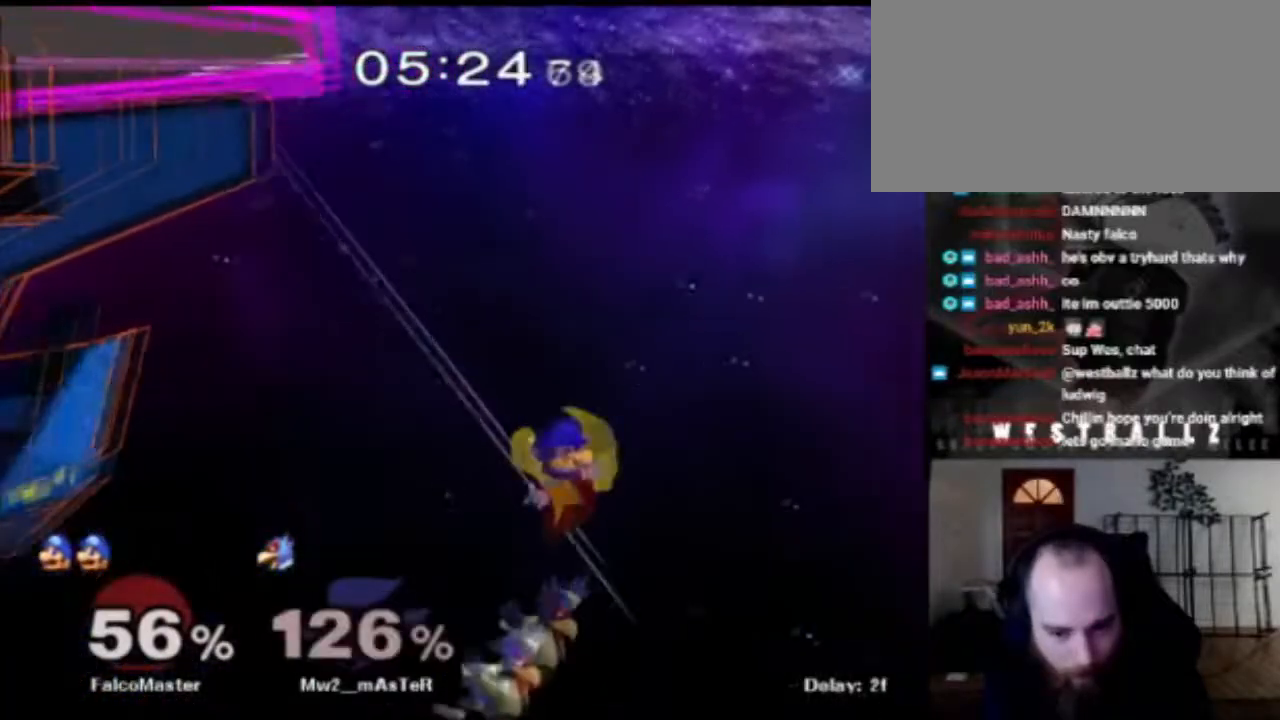
{"buttons": [], "left_stick": "left", "right_stick": "center", "events": []}
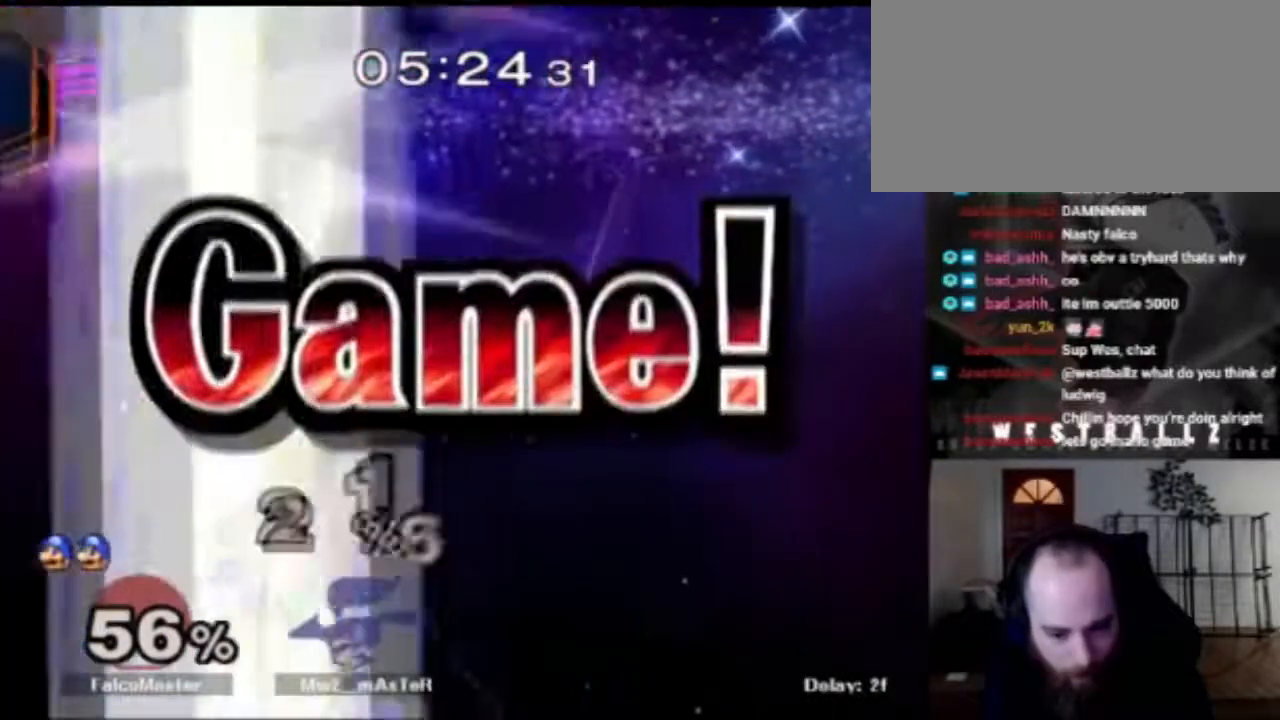
{"buttons": [], "left_stick": "center", "right_stick": "center", "events": [[66, "left_stick", "center"]]}
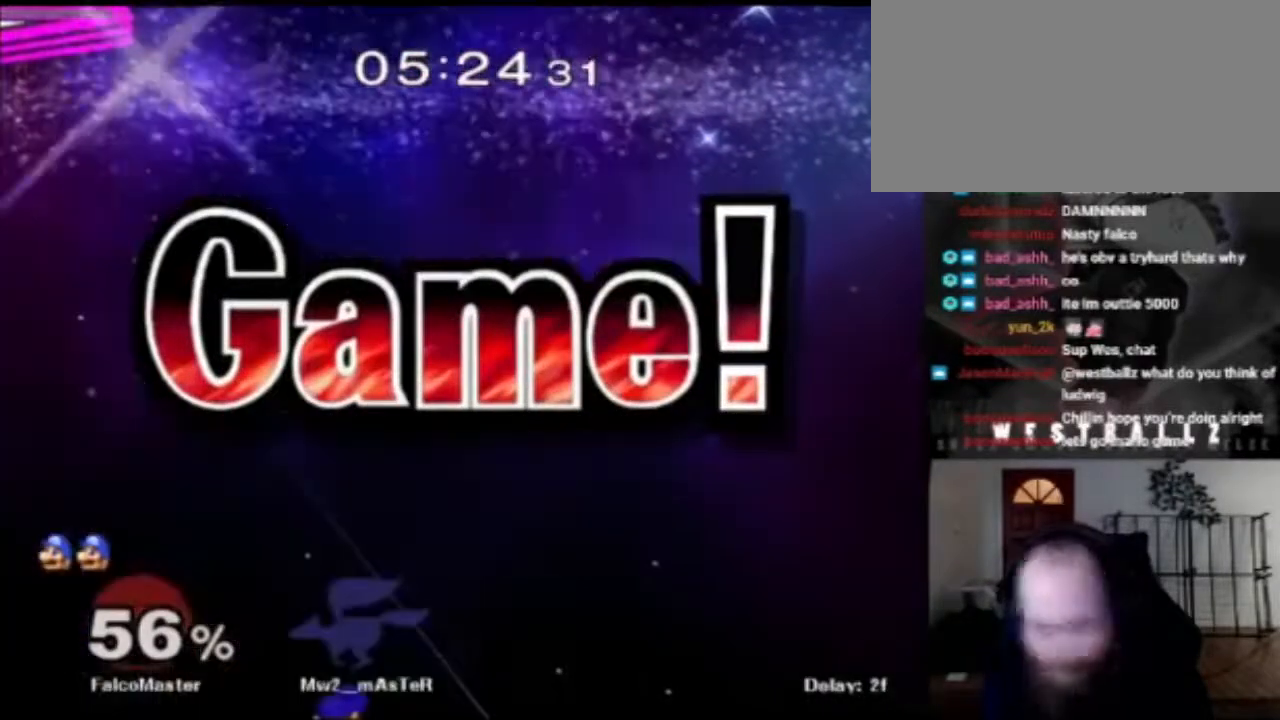
{"buttons": [], "left_stick": "center", "right_stick": "center", "events": []}
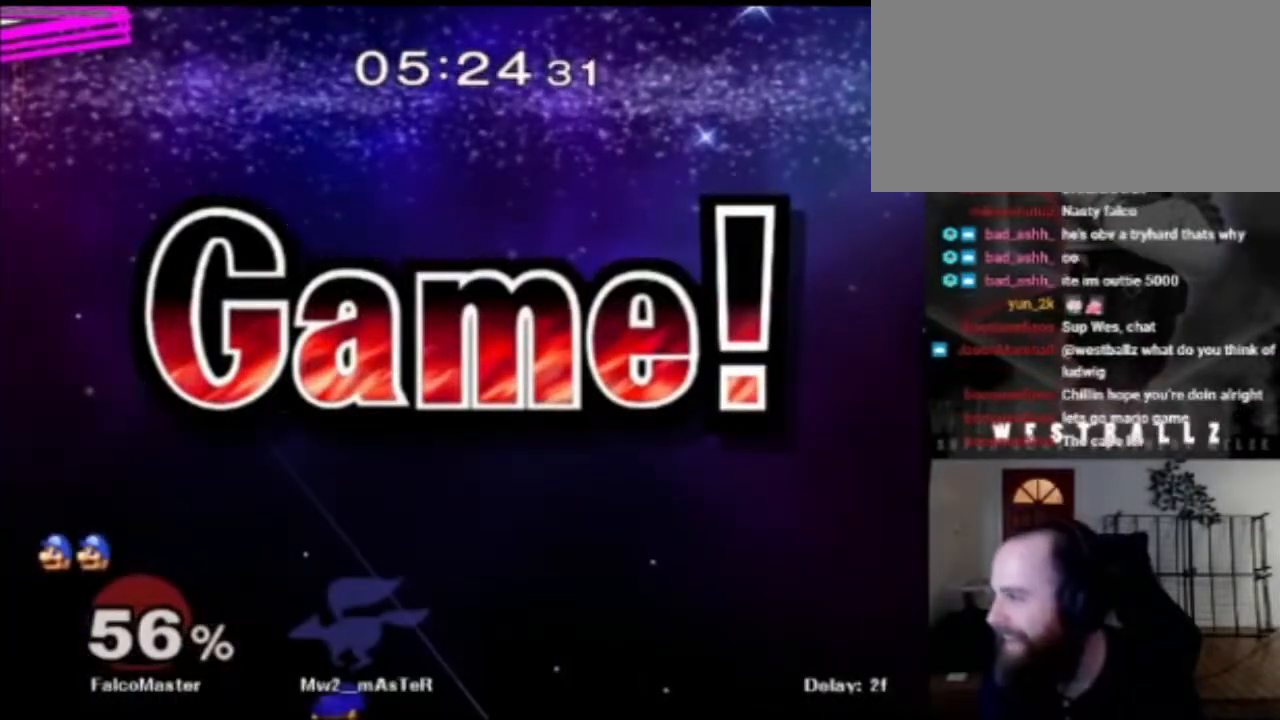
{"buttons": [], "left_stick": "center", "right_stick": "center", "events": []}
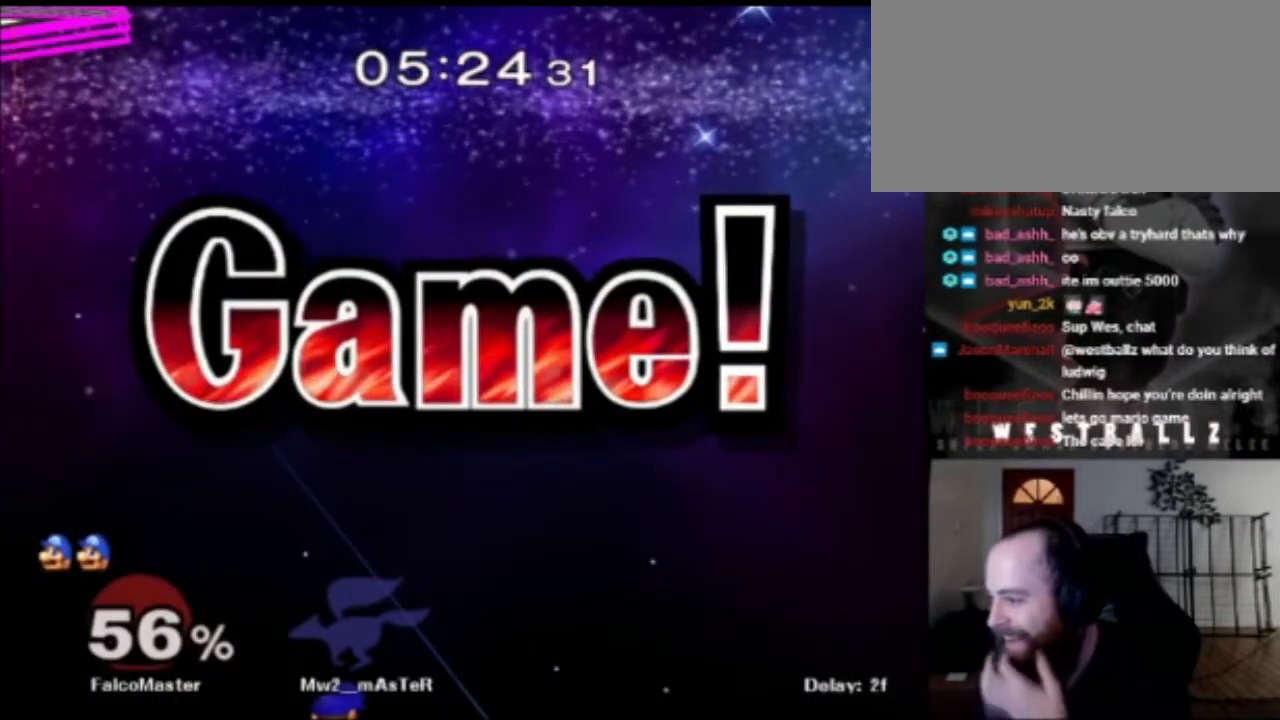
{"buttons": [], "left_stick": "center", "right_stick": "center", "events": []}
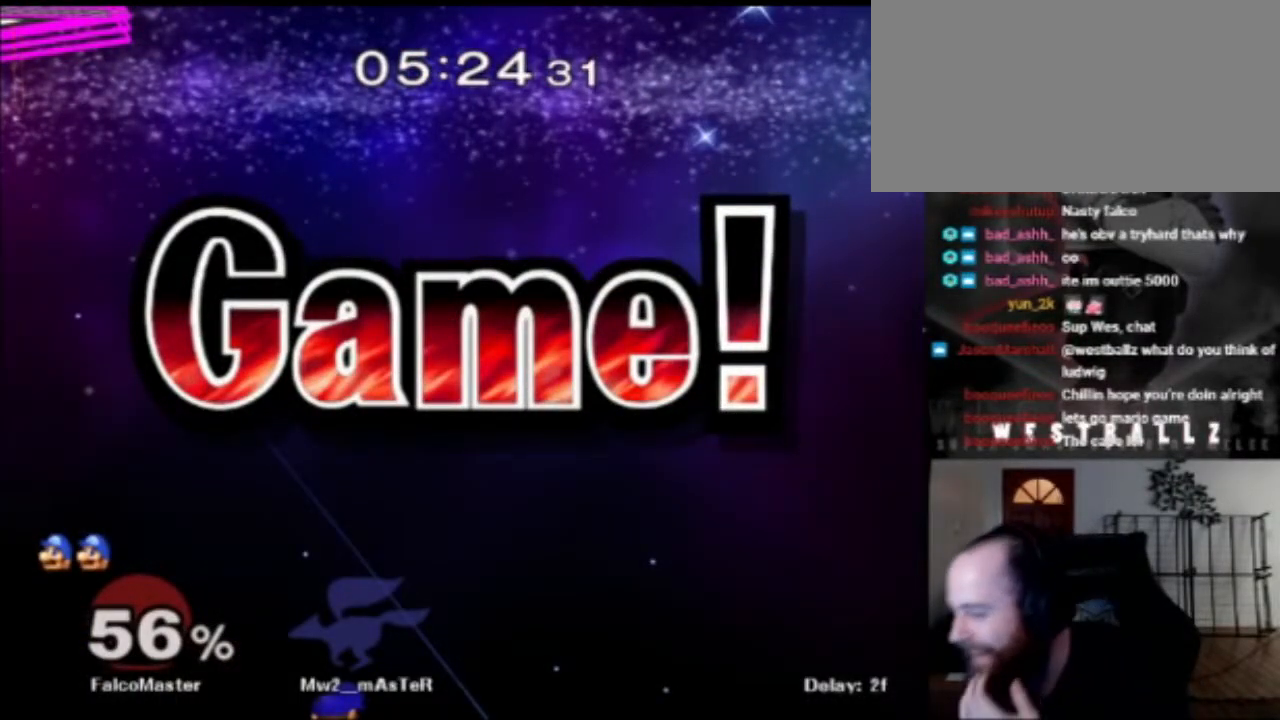
{"buttons": [], "left_stick": "center", "right_stick": "center", "events": []}
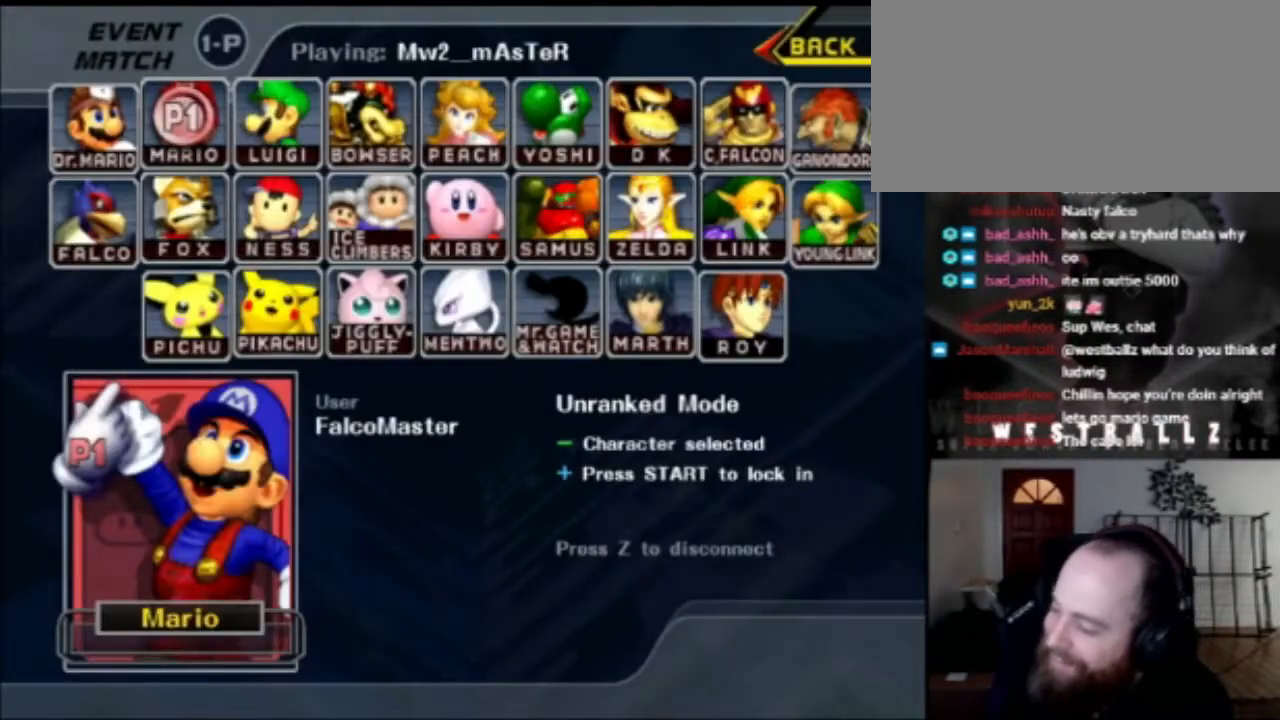
{"buttons": [], "left_stick": "center", "right_stick": "center", "events": [[17, "START", "down"], [467, "START", "up"]]}
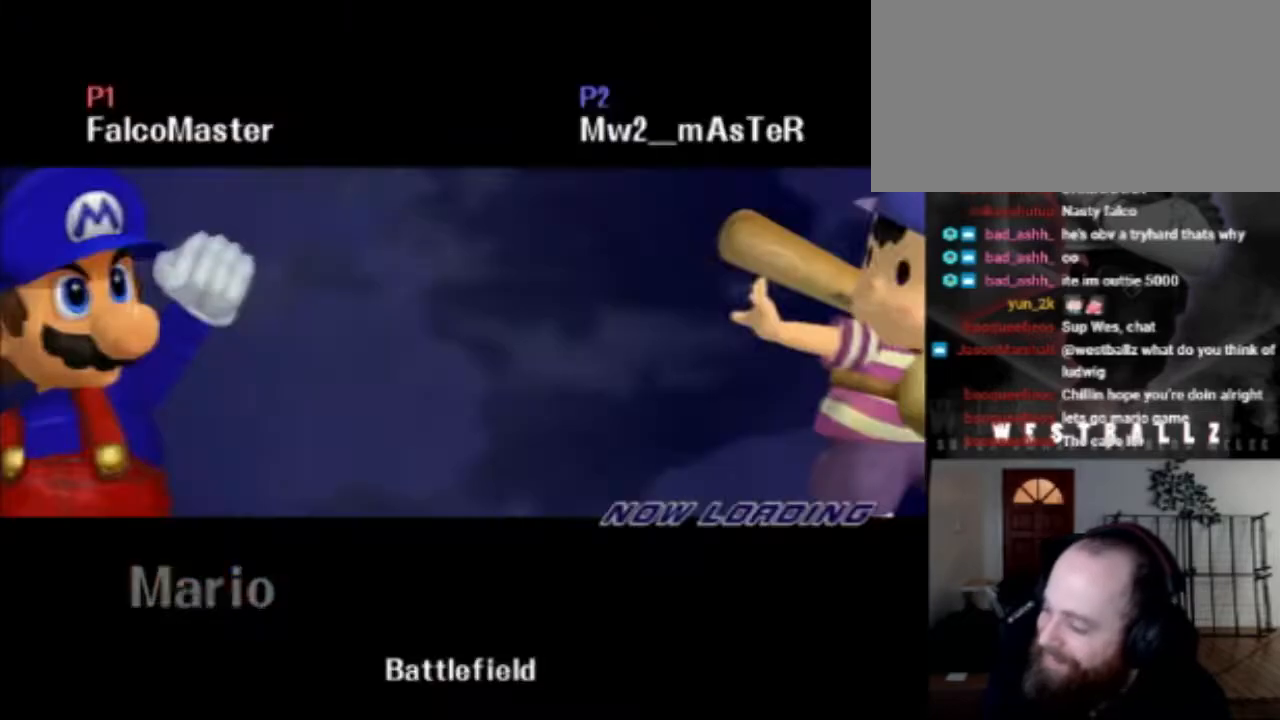
{"buttons": [], "left_stick": "center", "right_stick": "center", "events": []}
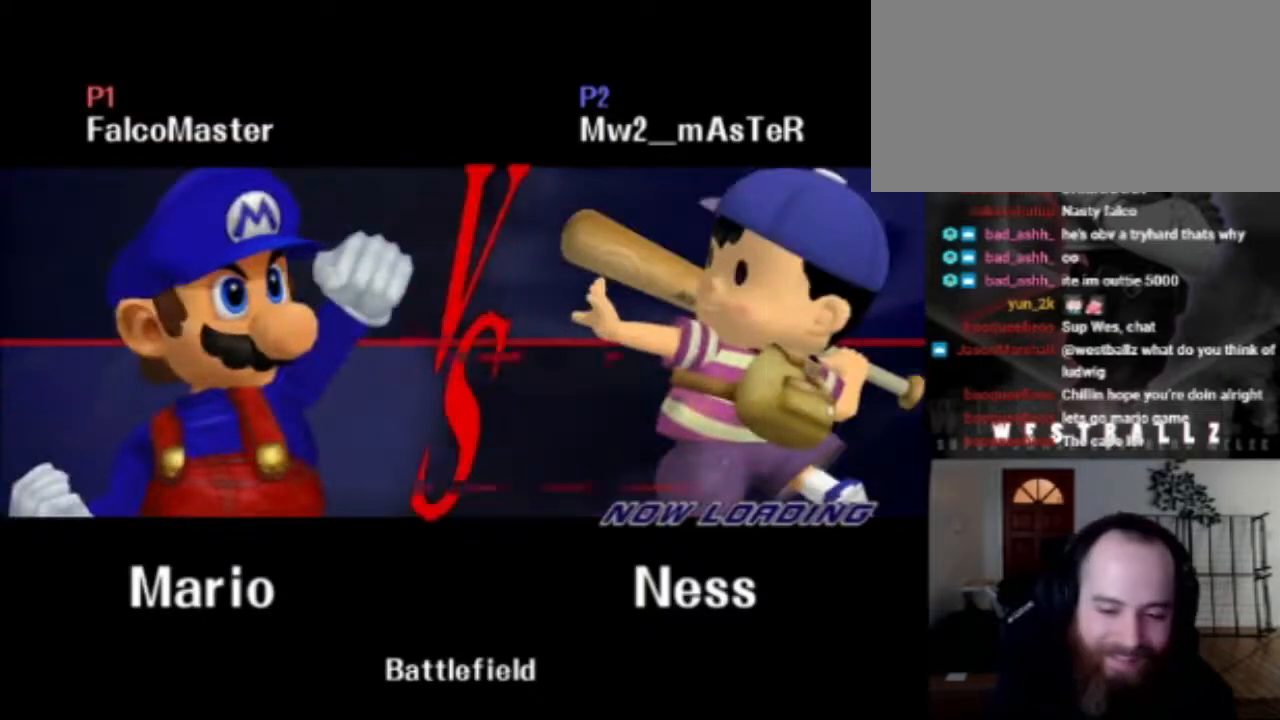
{"buttons": [], "left_stick": "center", "right_stick": "center", "events": []}
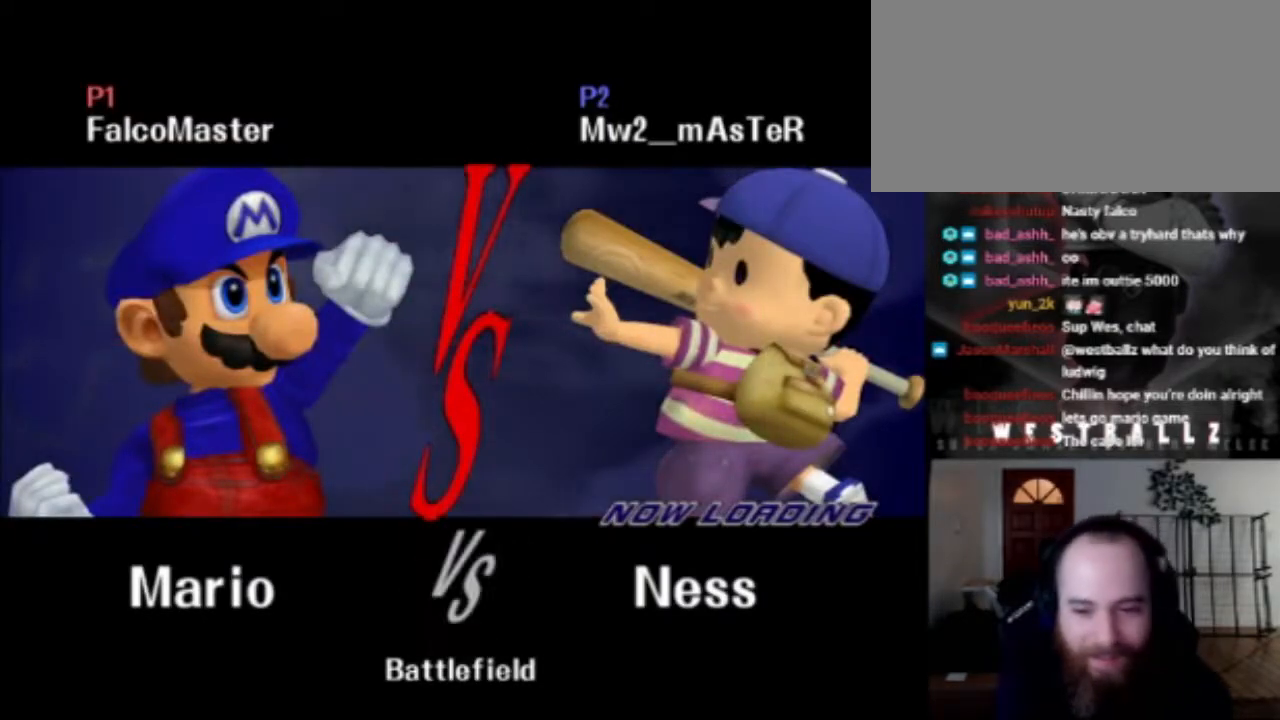
{"buttons": [], "left_stick": "left", "right_stick": "center", "events": [[500, "left_stick", "left"]]}
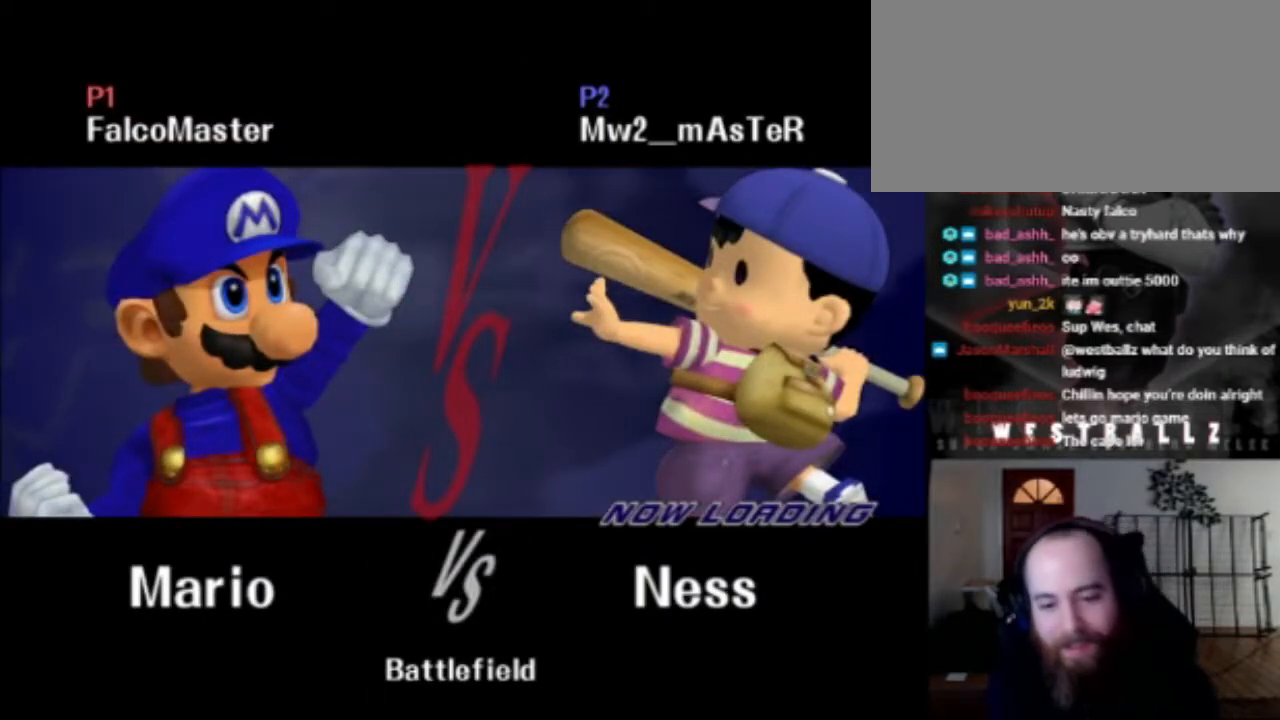
{"buttons": [], "left_stick": "up-right", "right_stick": "center", "events": [[117, "left_stick", "down"], [201, "left_stick", "up-right"], [267, "left_stick", "up-left"], [317, "left_stick", "down-left"], [367, "left_stick", "down-right"], [451, "left_stick", "up-right"]]}
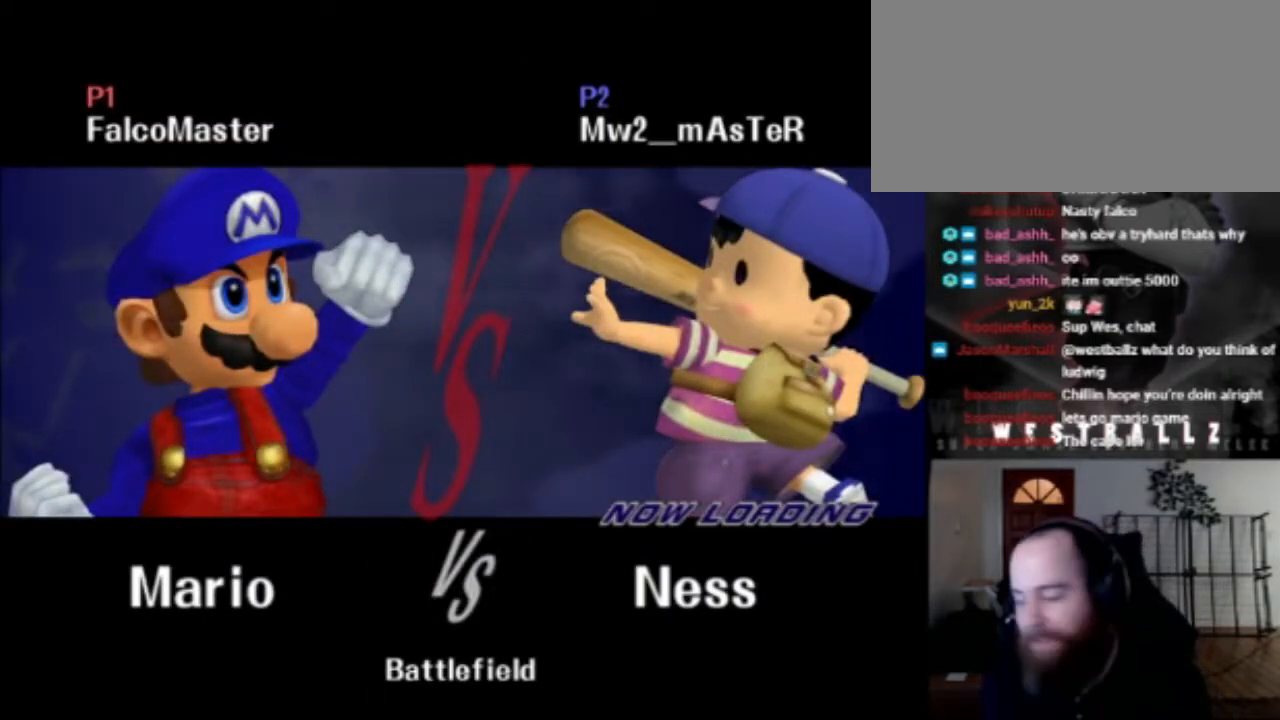
{"buttons": [], "left_stick": "center", "right_stick": "center", "events": [[50, "left_stick", "down-left"], [133, "left_stick", "down-right"], [183, "left_stick", "center"], [250, "left_stick", "right"], [384, "left_stick", "center"]]}
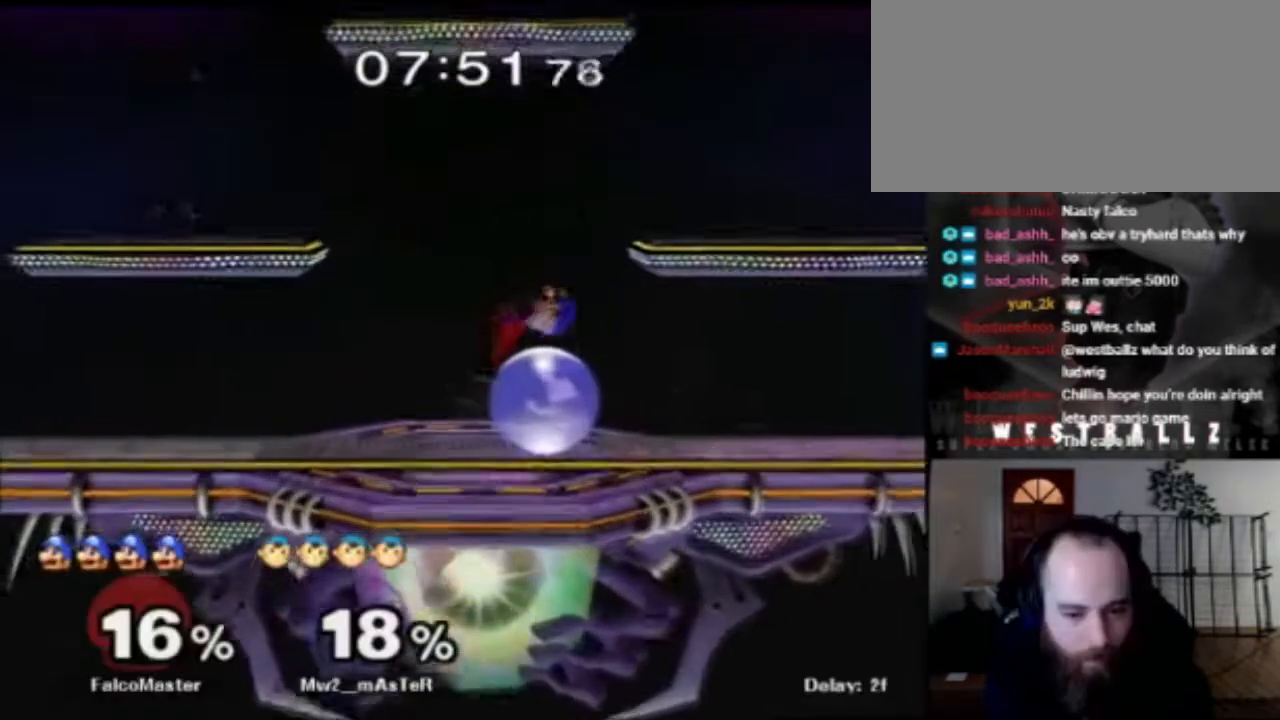
{"buttons": [], "left_stick": "center", "right_stick": "center", "events": [[201, "A", "down"], [301, "A", "up"], [334, "R1", "down"], [334, "left_stick", "down"], [451, "R1", "up"], [501, "left_stick", "center"]]}
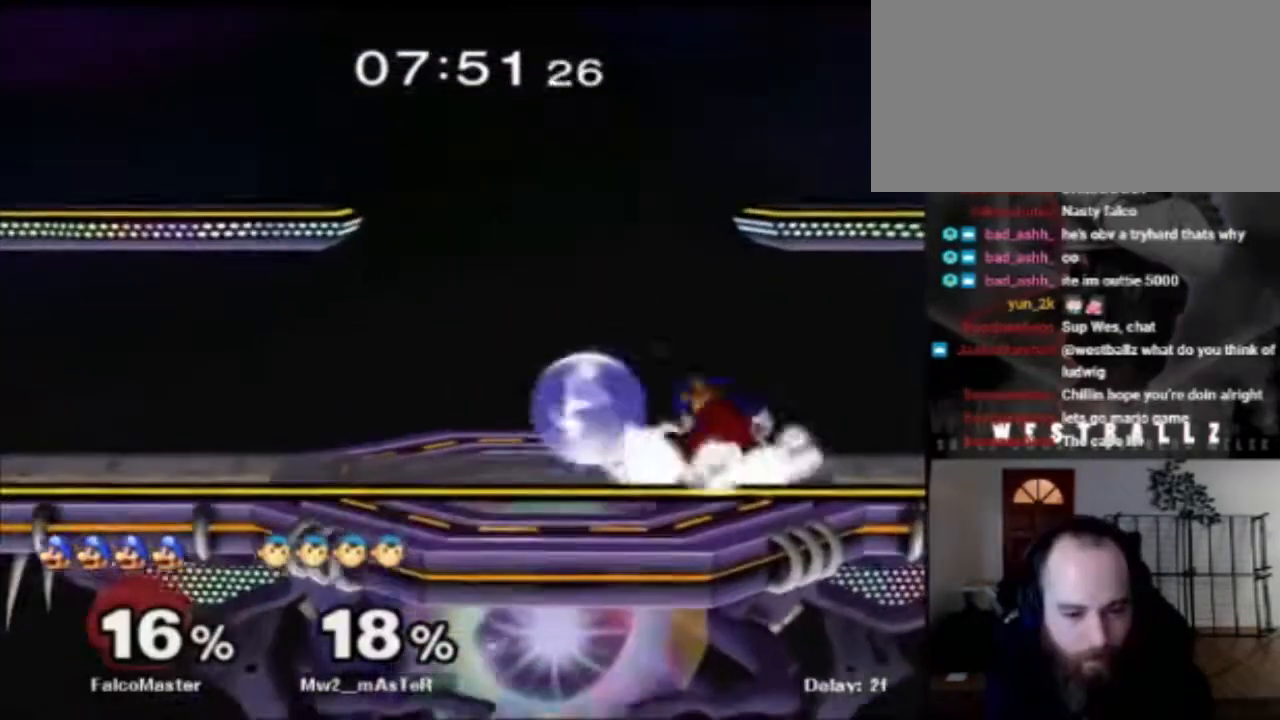
{"buttons": [], "left_stick": "center", "right_stick": "center", "events": [[50, "right_stick", "down"], [150, "right_stick", "center"]]}
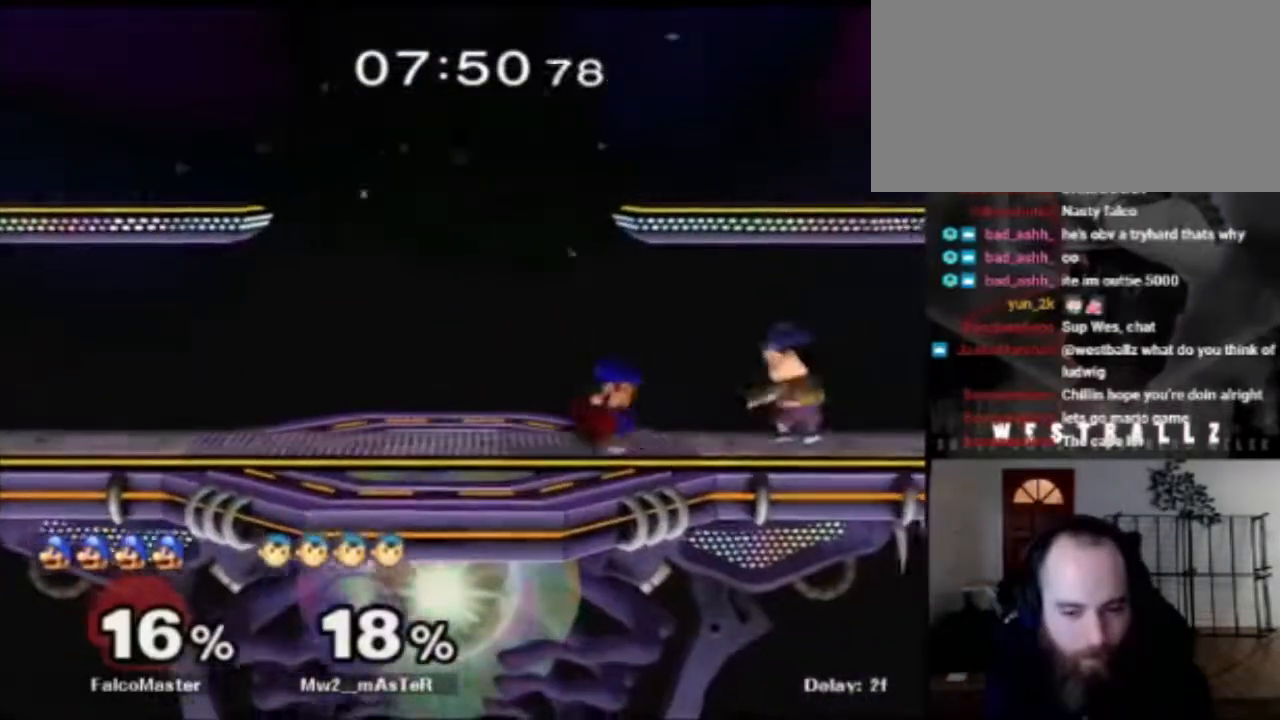
{"buttons": [], "left_stick": "down", "right_stick": "center", "events": [[117, "left_stick", "down"], [201, "right_stick", "down-left"], [284, "right_stick", "center"]]}